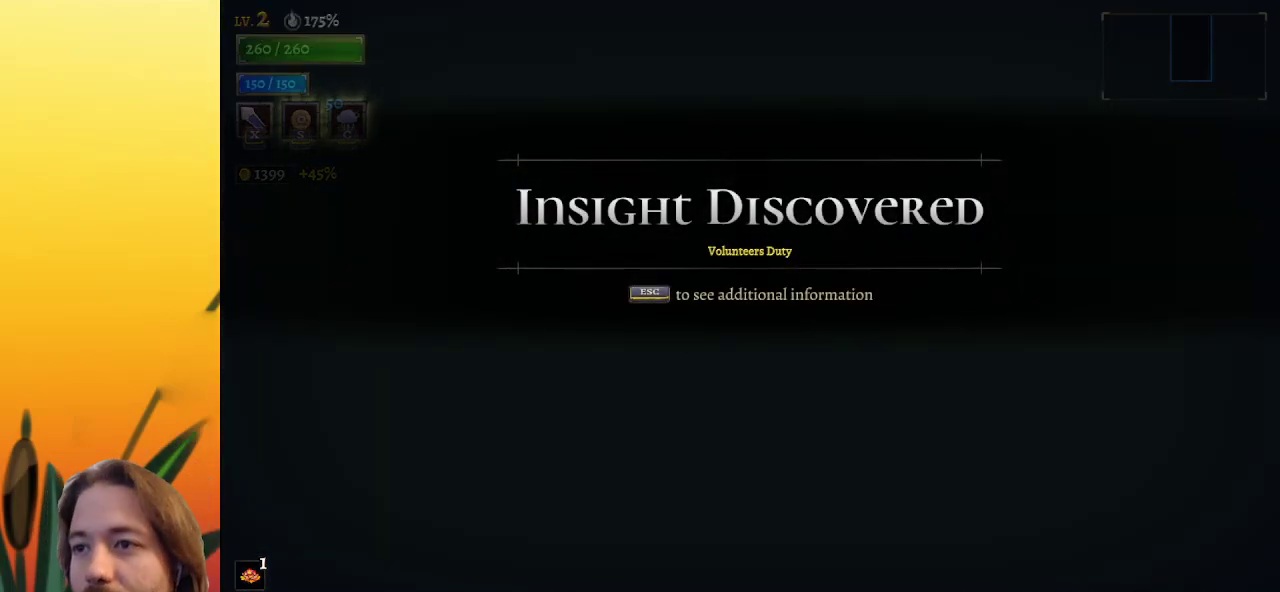
Gameplay with keyboard; each line is a JSON object with the keys held at the frame after it. "events" lists presses ("down") and releases ("up") of "a", "c", "d", "down", "left", "right", "s", "up", "x" and "z" between this image and that frame as [ms after this image, input, new state], when the widget could be followed in between. No other keys are recorded. Mouse input is not recorded.
{"keys": ["z"], "events": [[467, "z", "down"]]}
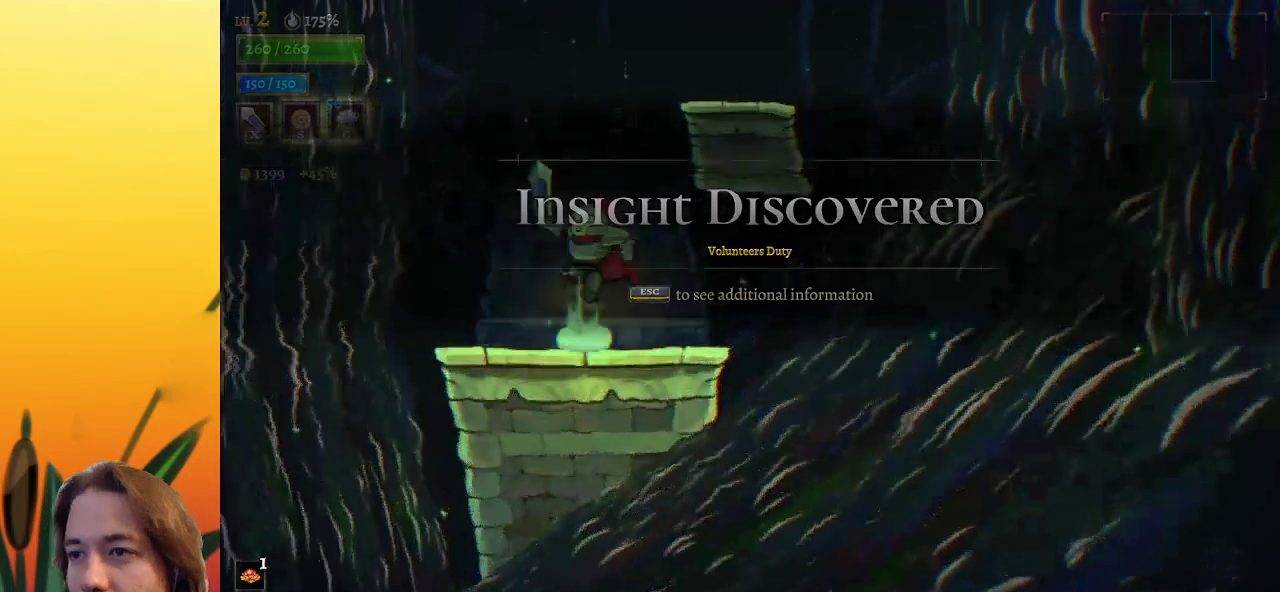
{"keys": [], "events": [[150, "right", "down"], [333, "z", "up"], [483, "right", "up"]]}
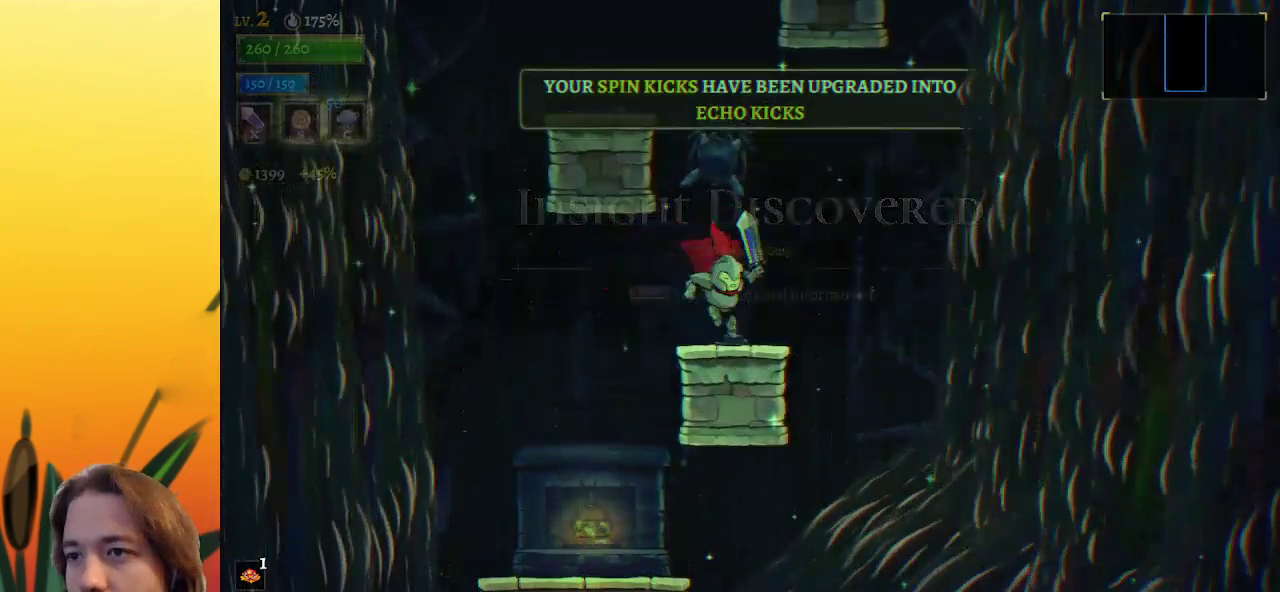
{"keys": ["left"], "events": [[33, "z", "down"], [300, "left", "down"], [400, "z", "up"]]}
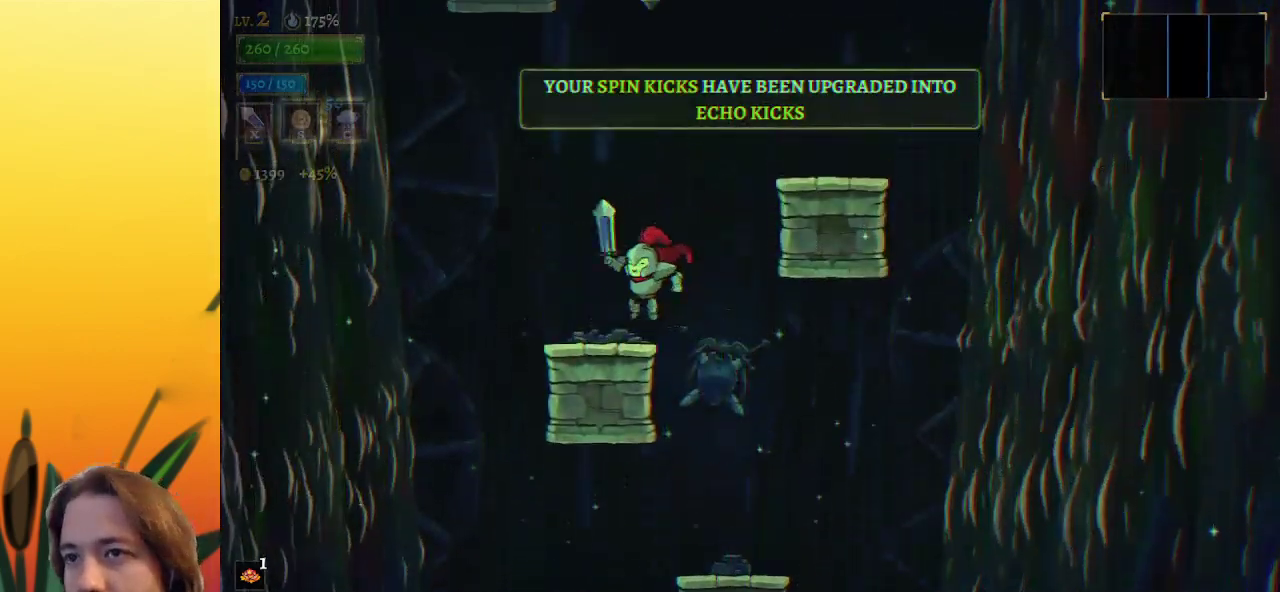
{"keys": ["right"], "events": [[50, "left", "up"], [150, "right", "down"], [200, "z", "down"], [433, "z", "up"]]}
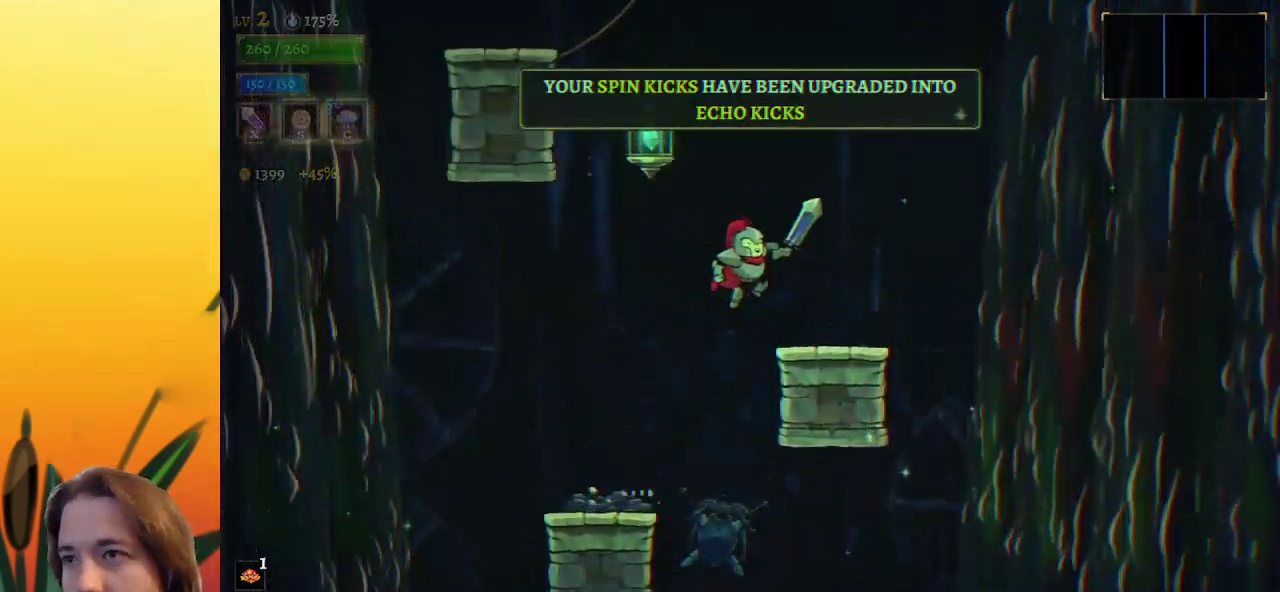
{"keys": ["down", "left", "z"], "events": [[67, "right", "up"], [200, "left", "down"], [300, "z", "down"], [483, "down", "down"]]}
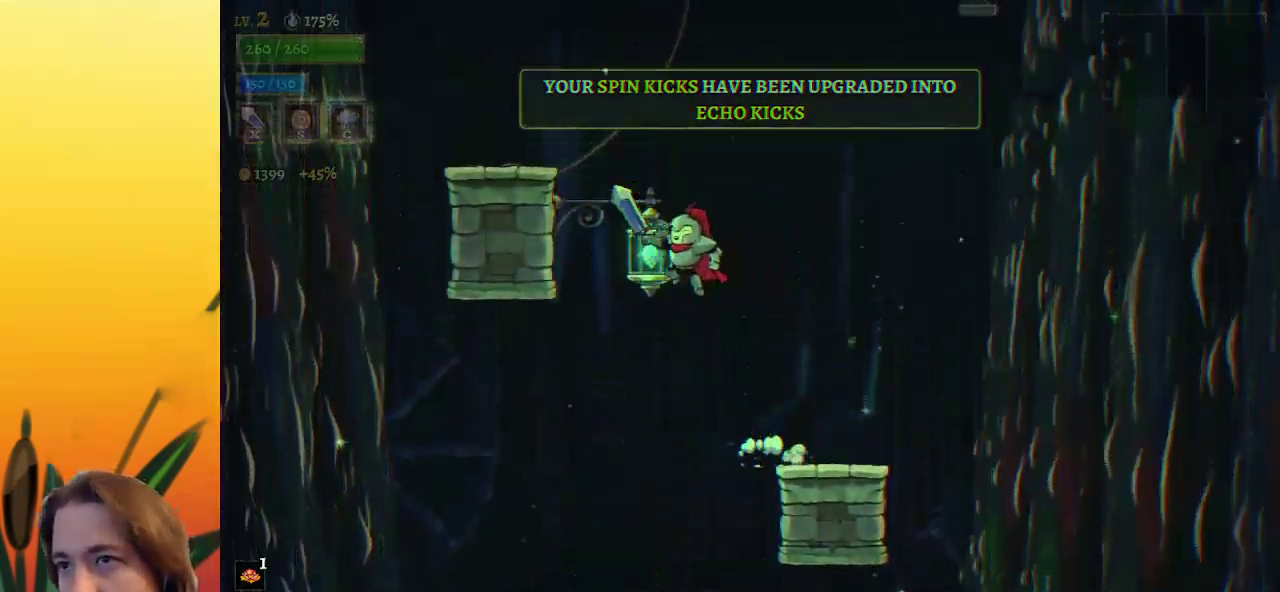
{"keys": ["right"], "events": [[17, "z", "up"], [117, "down", "up"], [450, "right", "down"], [500, "left", "up"]]}
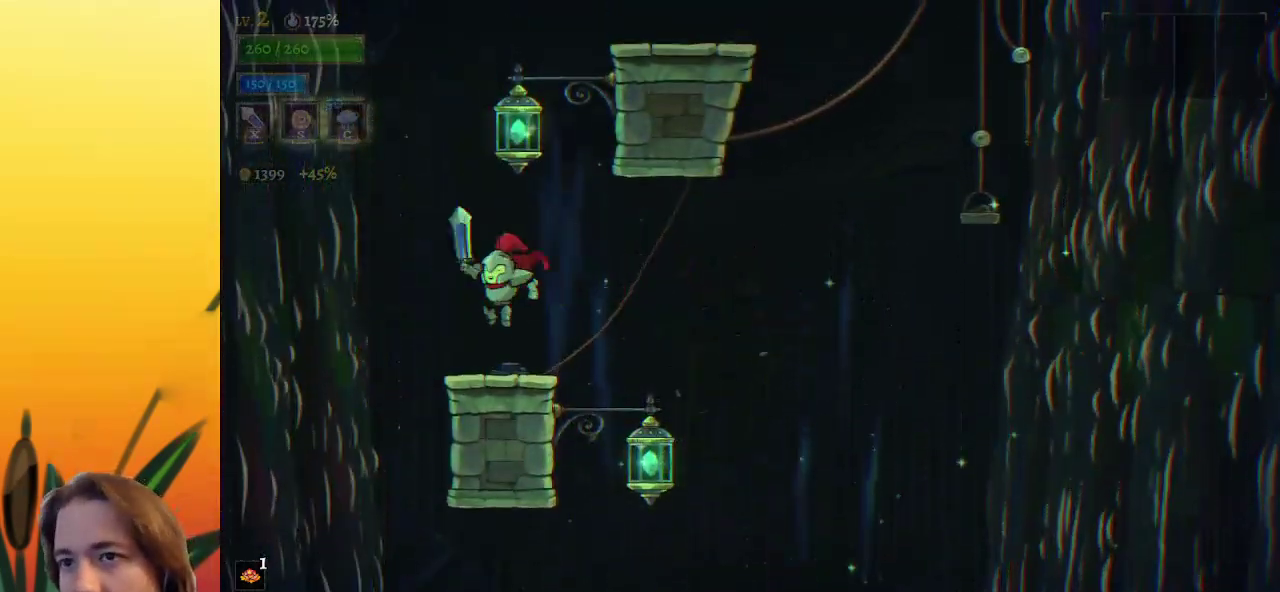
{"keys": ["down", "right", "z"], "events": [[33, "right", "up"], [267, "z", "down"], [500, "down", "down"], [500, "right", "down"]]}
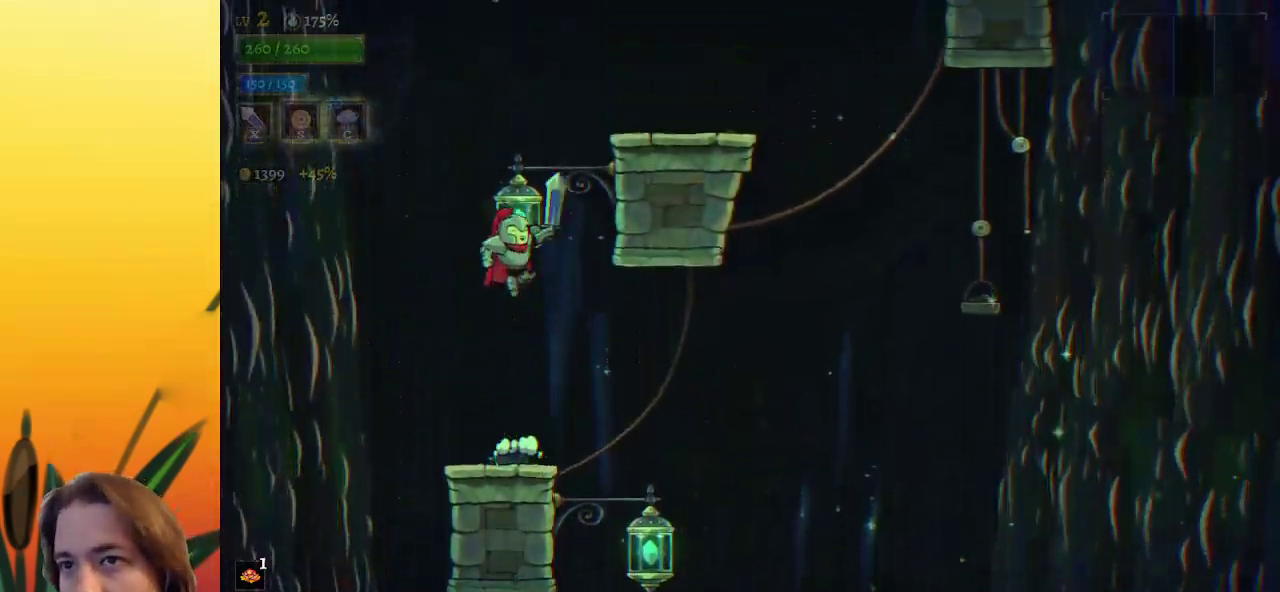
{"keys": [], "events": [[100, "z", "up"], [150, "down", "up"], [483, "right", "up"]]}
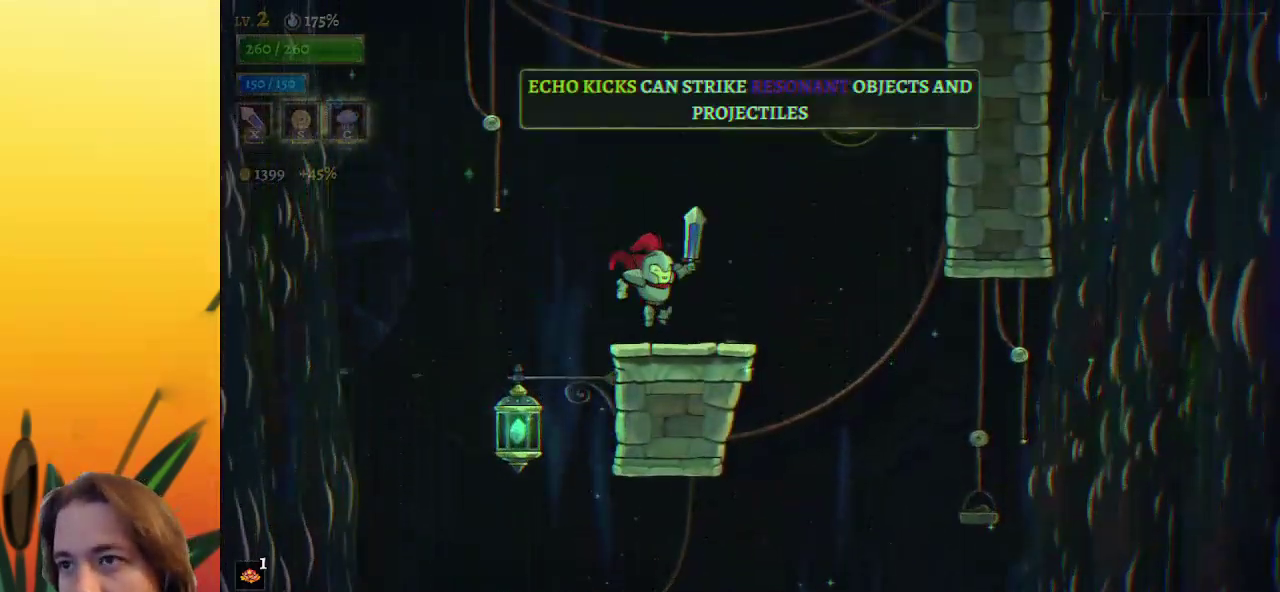
{"keys": ["down", "right"], "events": [[117, "right", "down"], [217, "z", "down"], [450, "down", "down"], [500, "z", "up"]]}
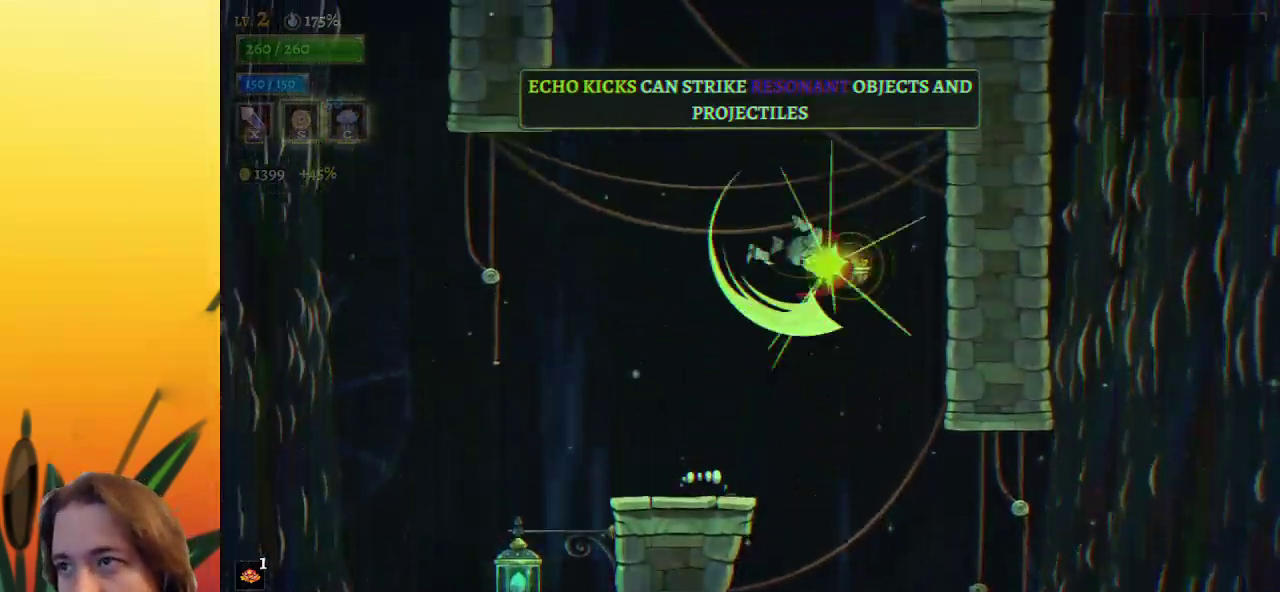
{"keys": ["right"], "events": [[133, "down", "up"], [183, "right", "up"], [467, "right", "down"]]}
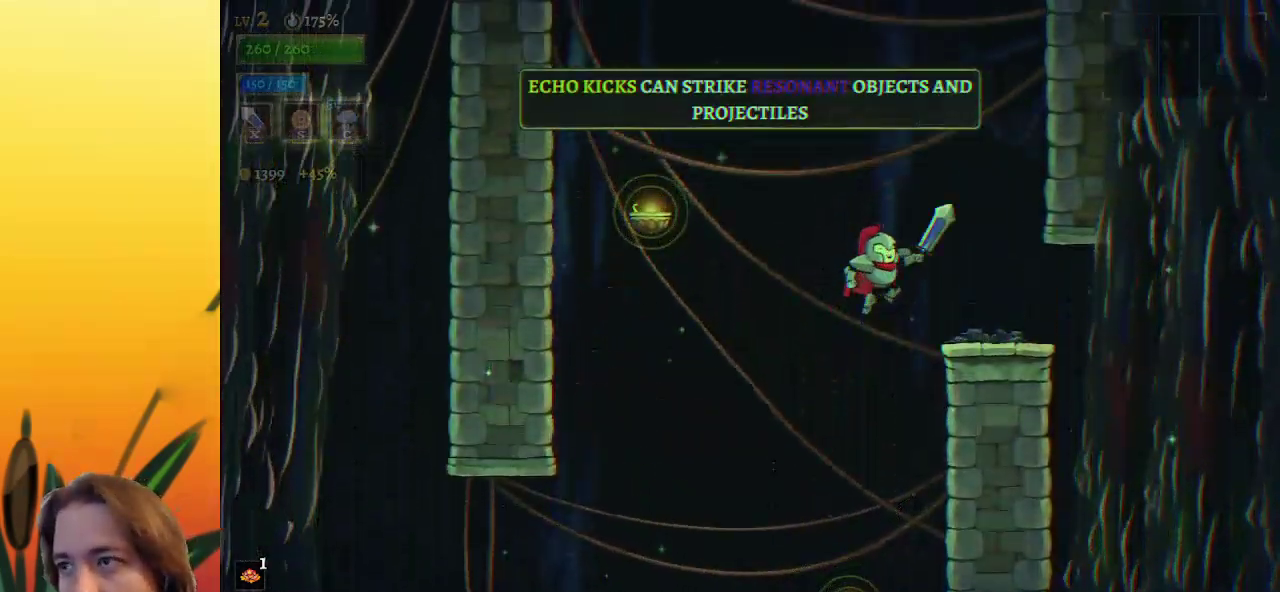
{"keys": ["left", "z"], "events": [[233, "right", "up"], [383, "left", "down"], [450, "z", "down"]]}
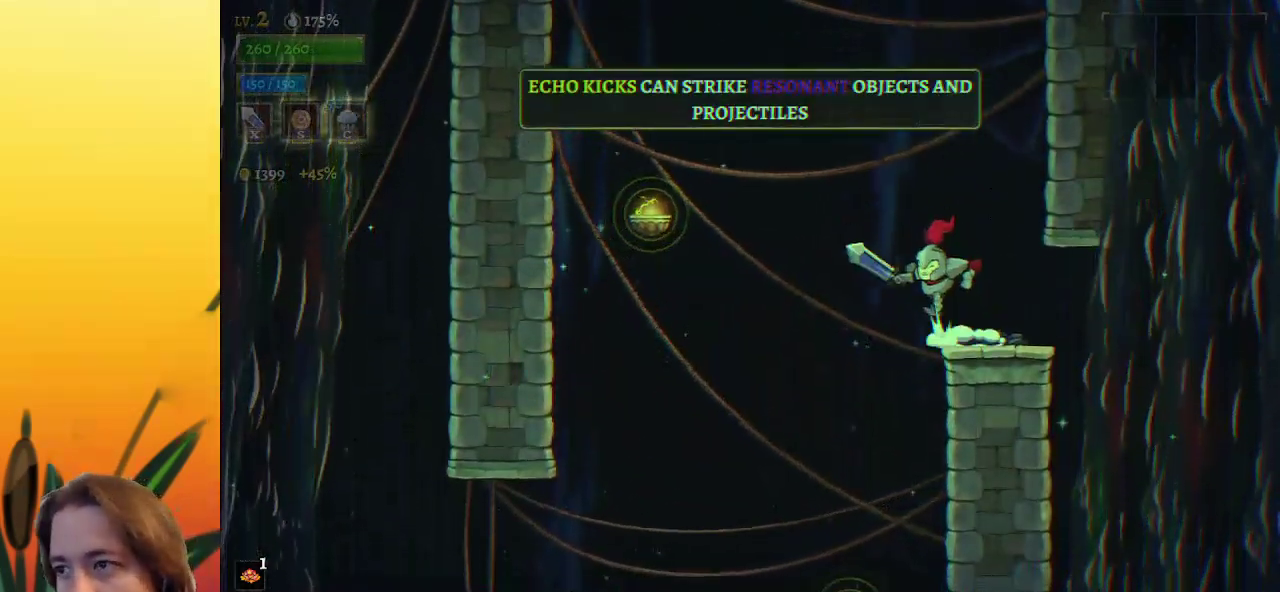
{"keys": ["down"], "events": [[17, "z", "up"], [133, "a", "down"], [267, "a", "up"], [367, "left", "up"], [433, "down", "down"]]}
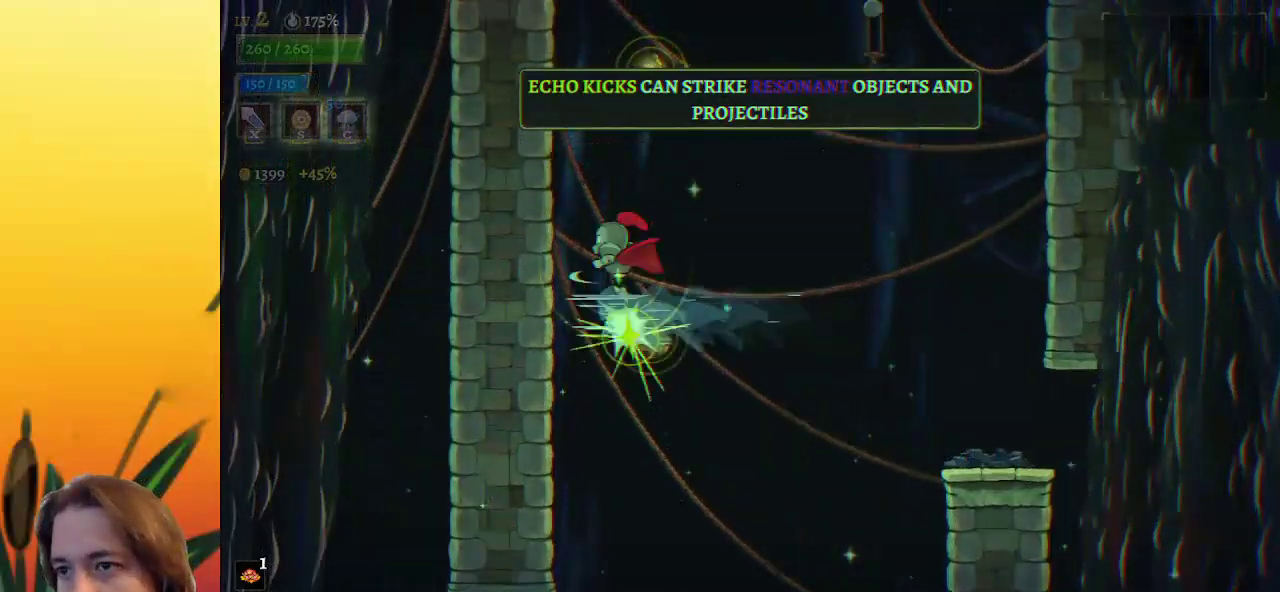
{"keys": ["right"], "events": [[50, "down", "up"], [350, "down", "down"], [383, "right", "down"], [467, "down", "up"]]}
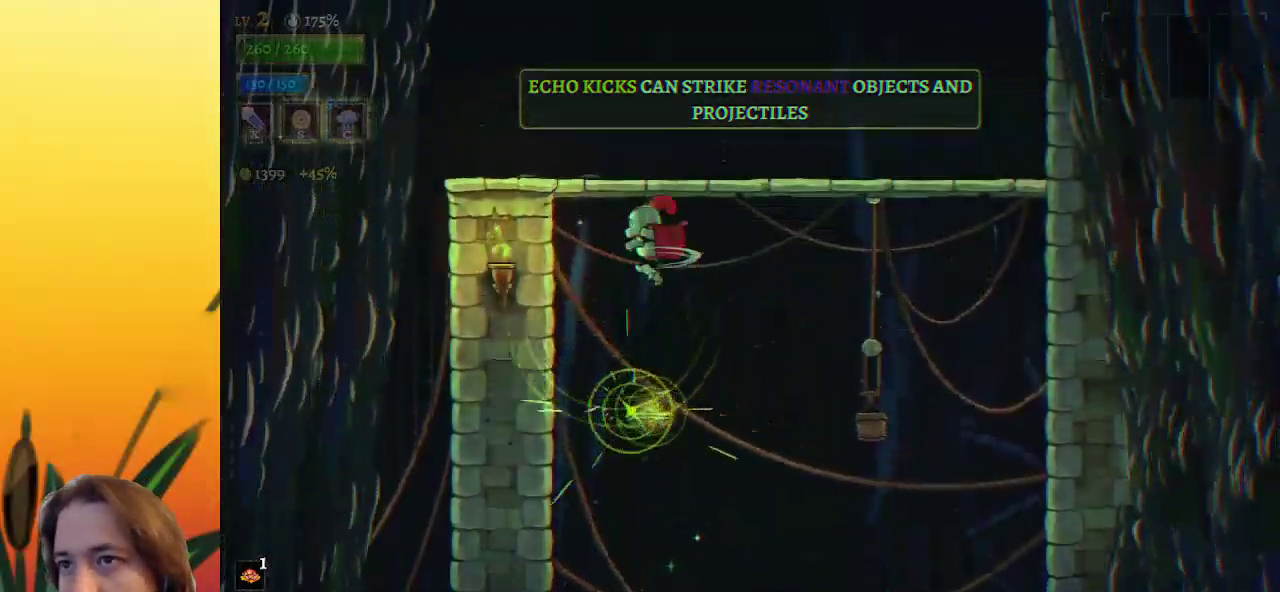
{"keys": [], "events": [[267, "right", "up"], [317, "left", "down"], [433, "left", "up"]]}
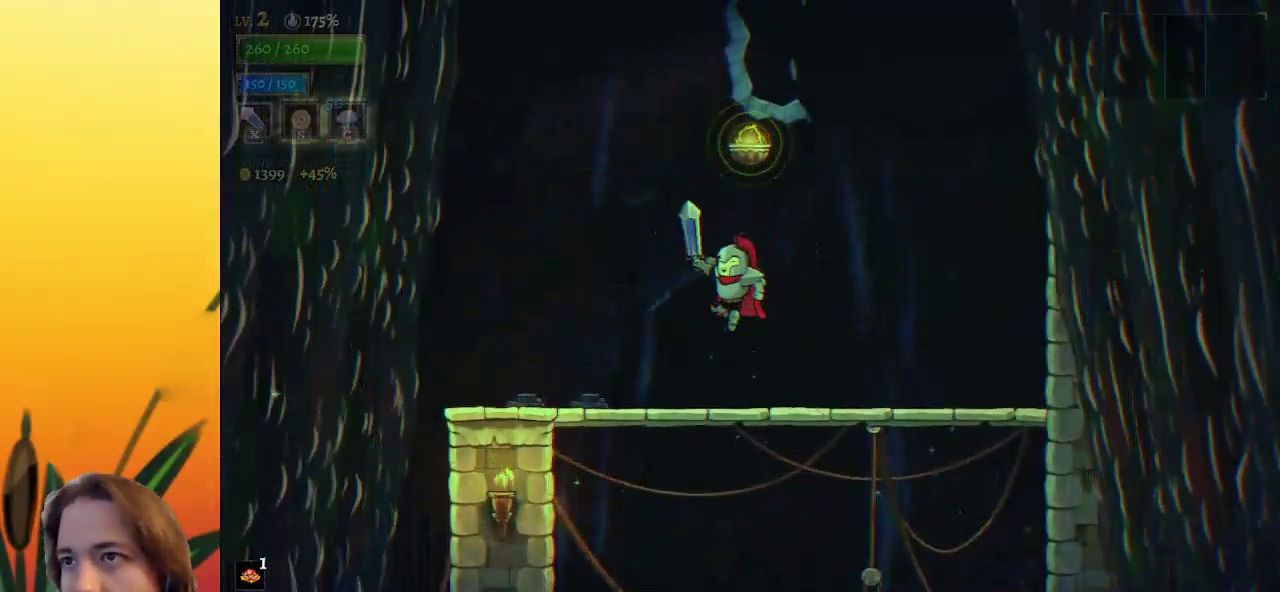
{"keys": ["z"], "events": [[167, "right", "down"], [250, "right", "up"], [300, "z", "down"]]}
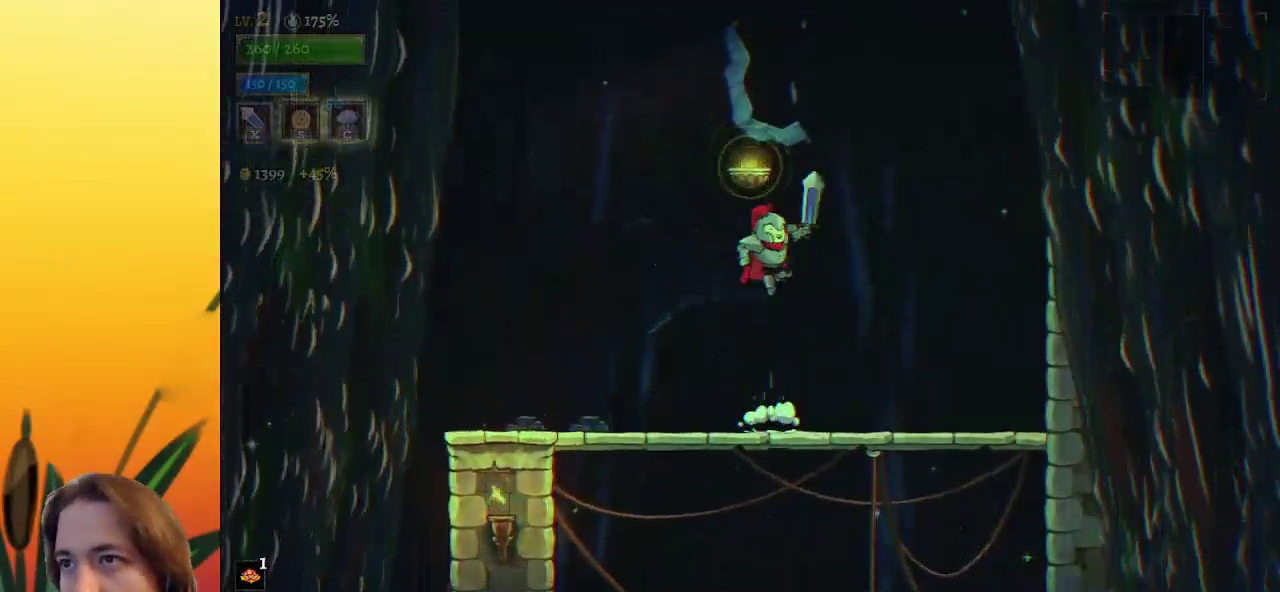
{"keys": [], "events": [[133, "down", "down"], [233, "right", "down"], [233, "z", "up"], [267, "down", "up"], [467, "right", "up"]]}
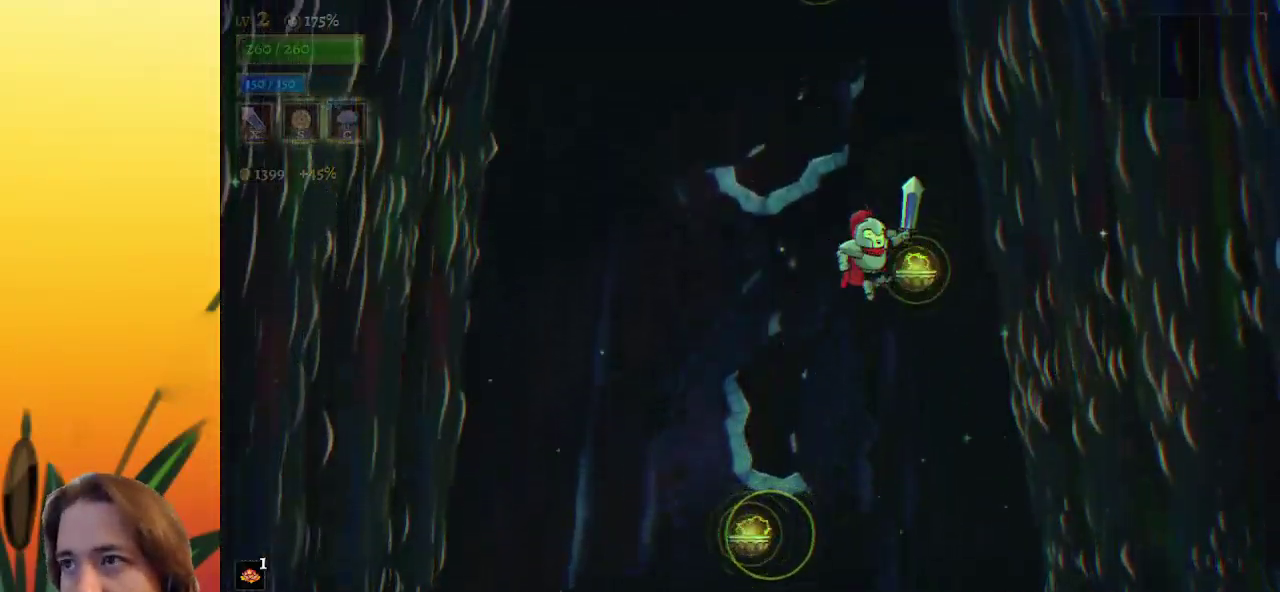
{"keys": ["down"], "events": [[17, "left", "down"], [67, "down", "down"], [200, "down", "up"], [300, "left", "up"], [483, "down", "down"]]}
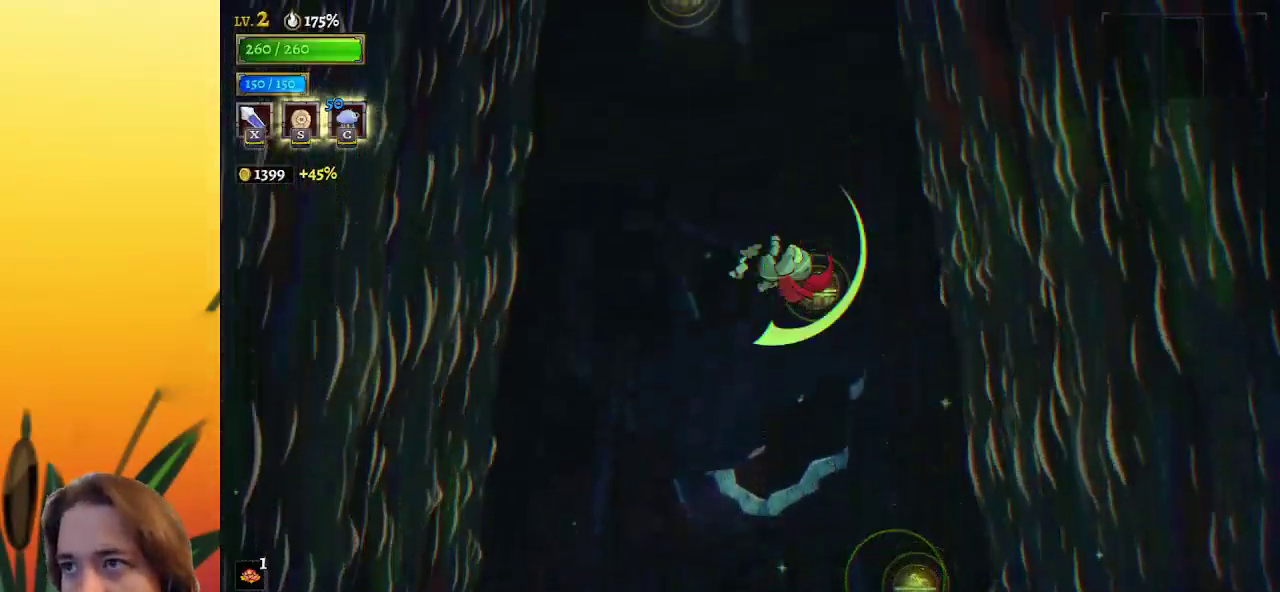
{"keys": ["down"], "events": [[33, "left", "down"], [167, "down", "up"], [267, "left", "up"], [400, "down", "down"]]}
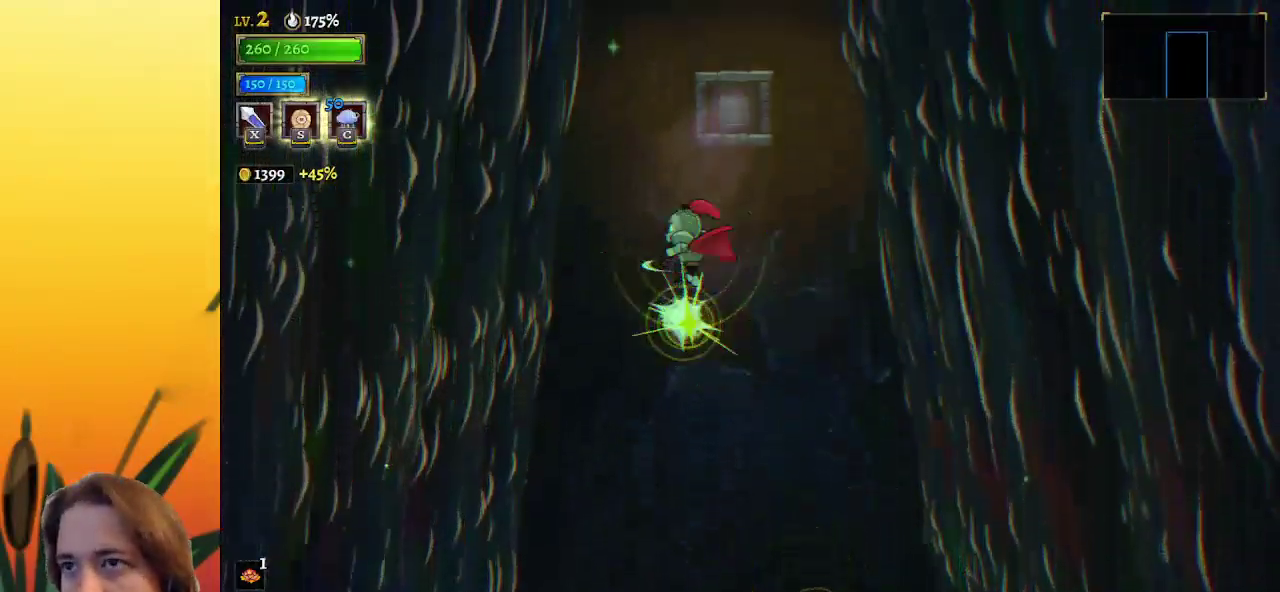
{"keys": [], "events": [[33, "down", "up"]]}
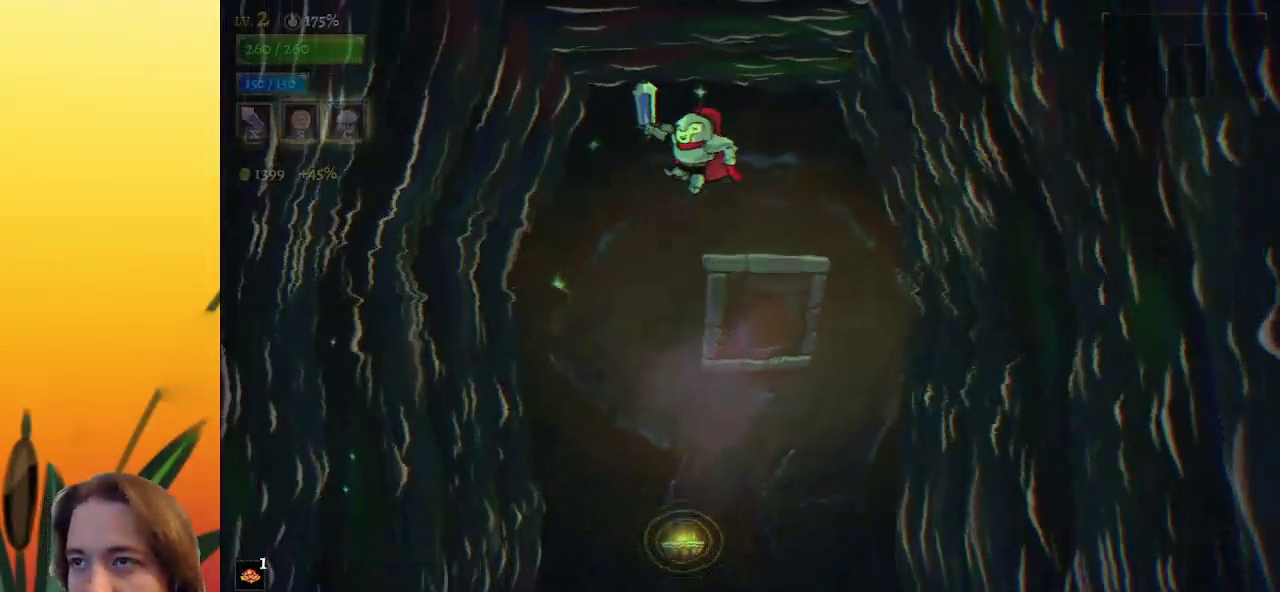
{"keys": [], "events": []}
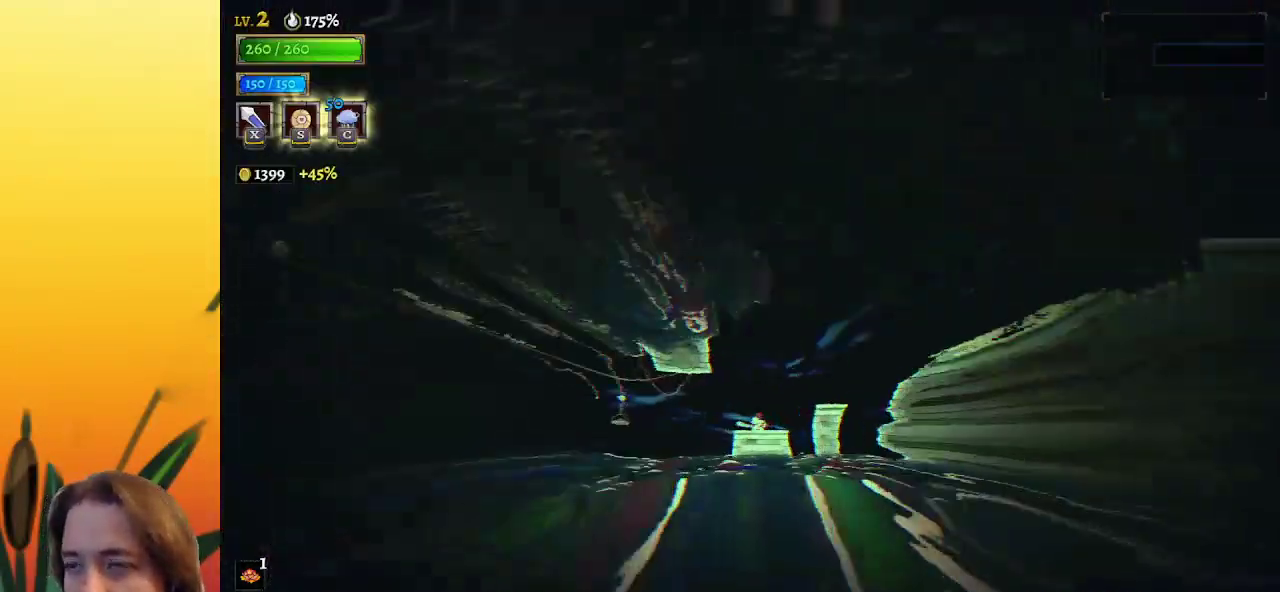
{"keys": ["right"], "events": [[83, "right", "down"]]}
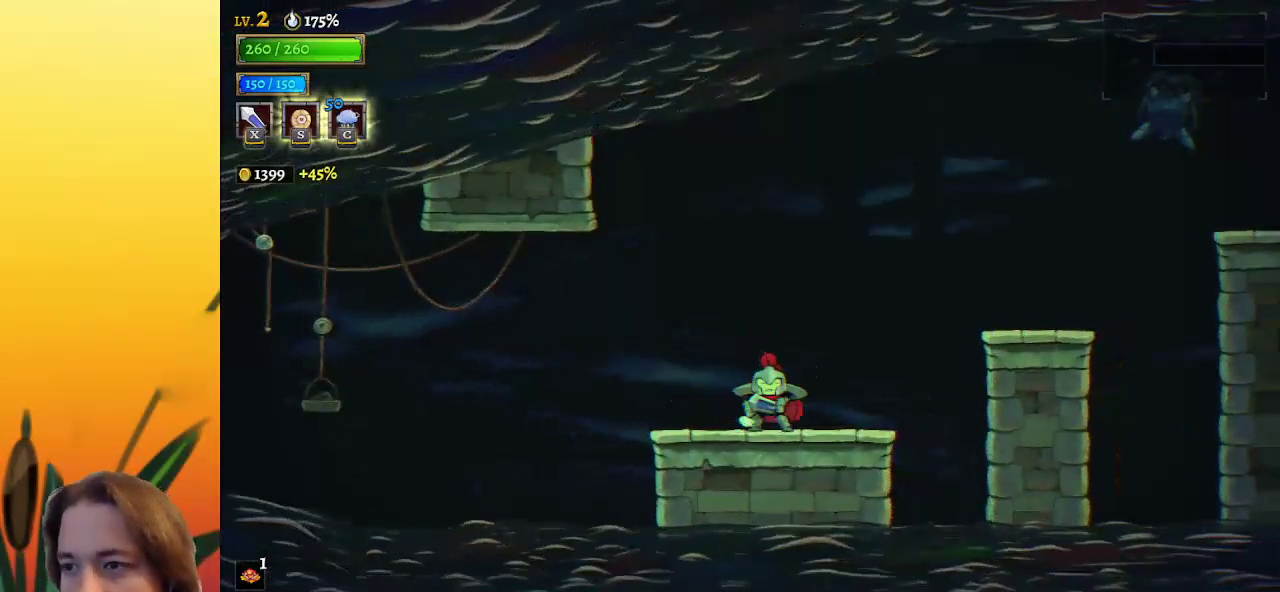
{"keys": ["right"], "events": [[200, "z", "down"], [283, "z", "up"]]}
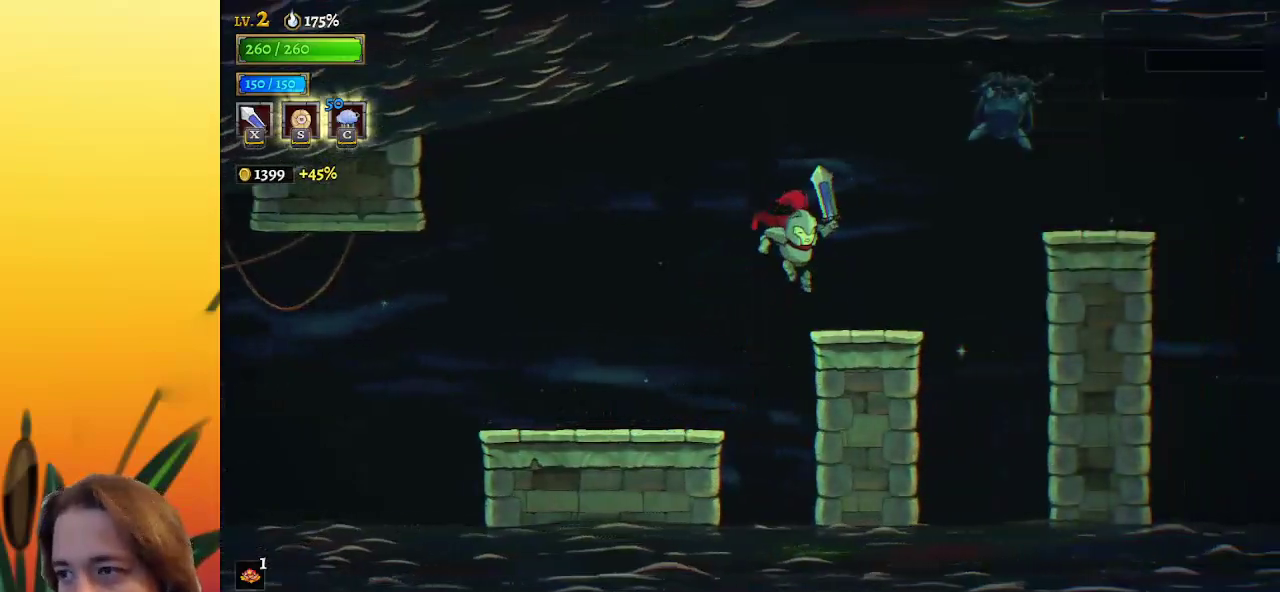
{"keys": ["right"], "events": [[200, "z", "down"], [383, "z", "up"]]}
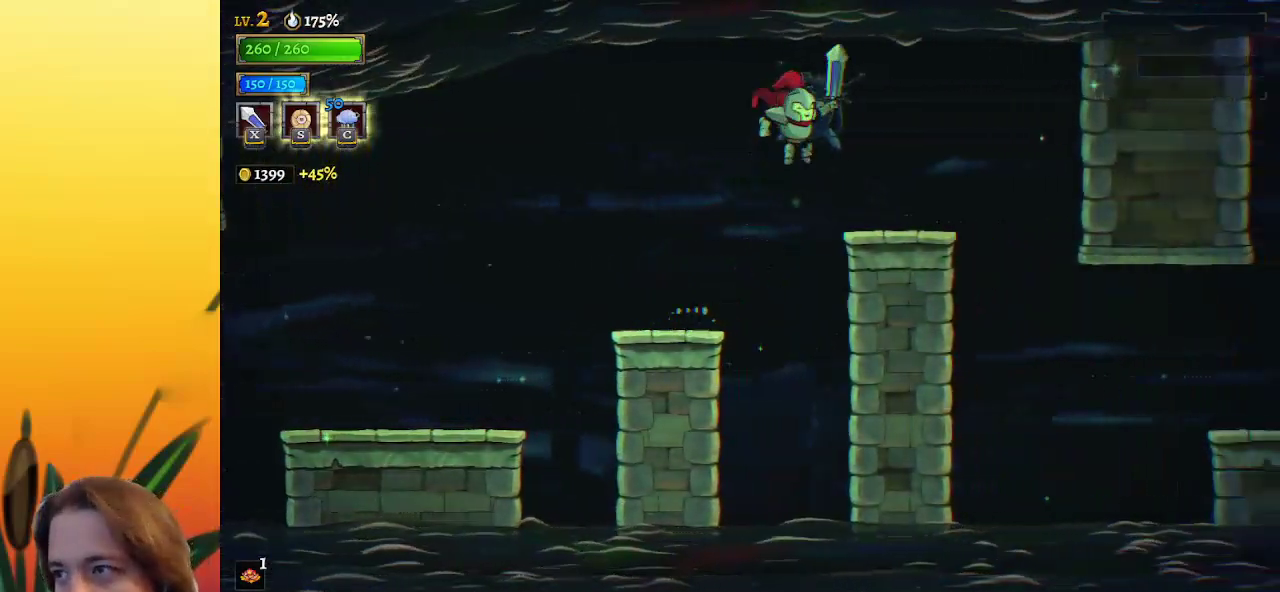
{"keys": ["right"], "events": []}
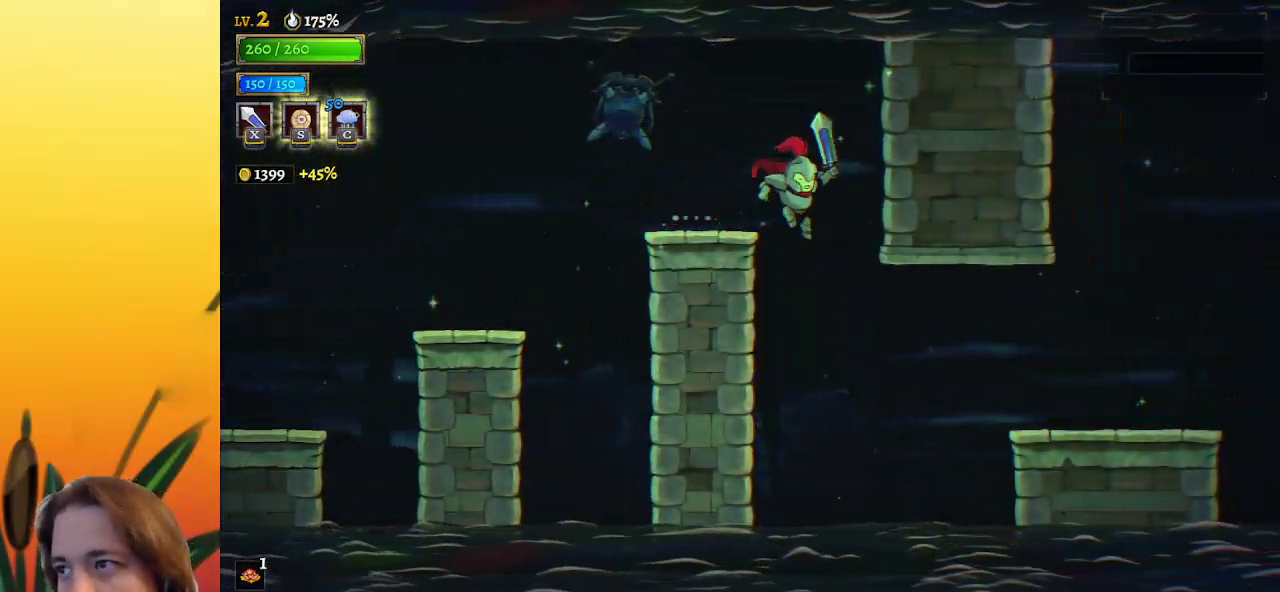
{"keys": [], "events": [[133, "right", "up"], [317, "d", "down"], [417, "d", "up"]]}
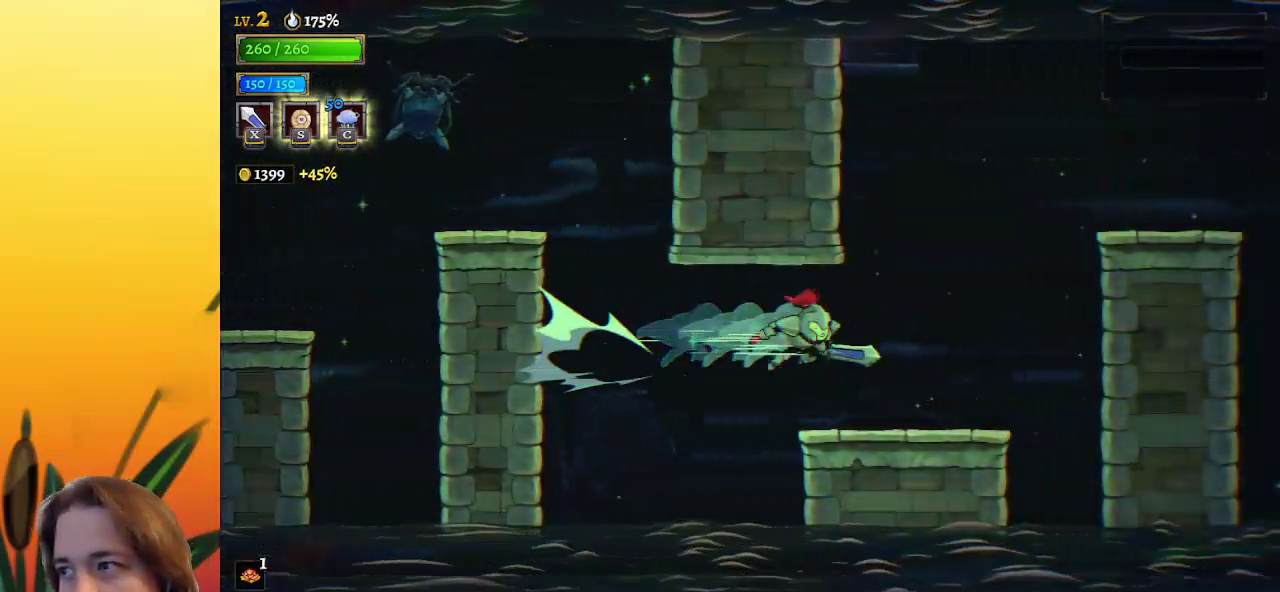
{"keys": ["right", "z"], "events": [[300, "right", "down"], [433, "z", "down"]]}
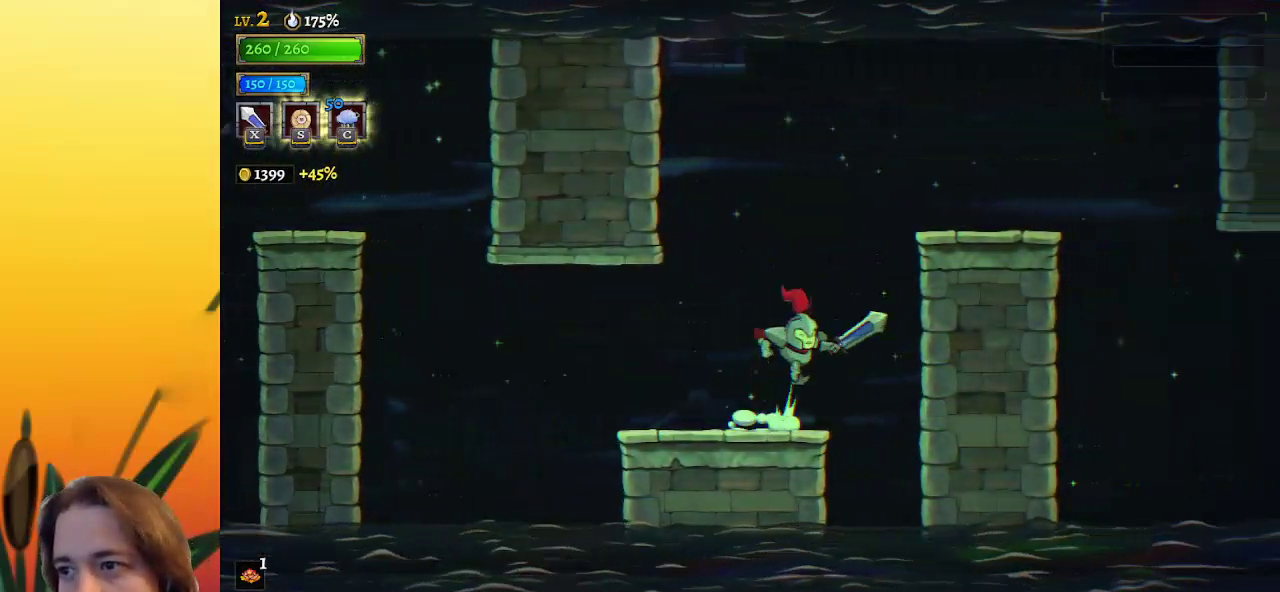
{"keys": ["right"], "events": [[217, "z", "up"]]}
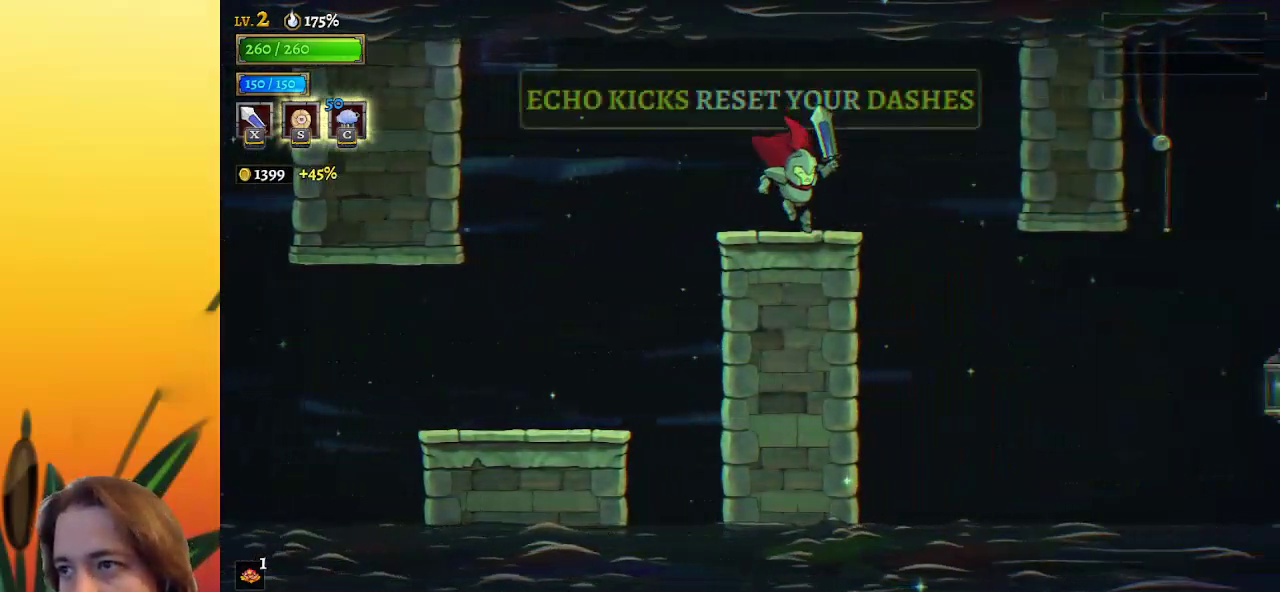
{"keys": ["right"], "events": []}
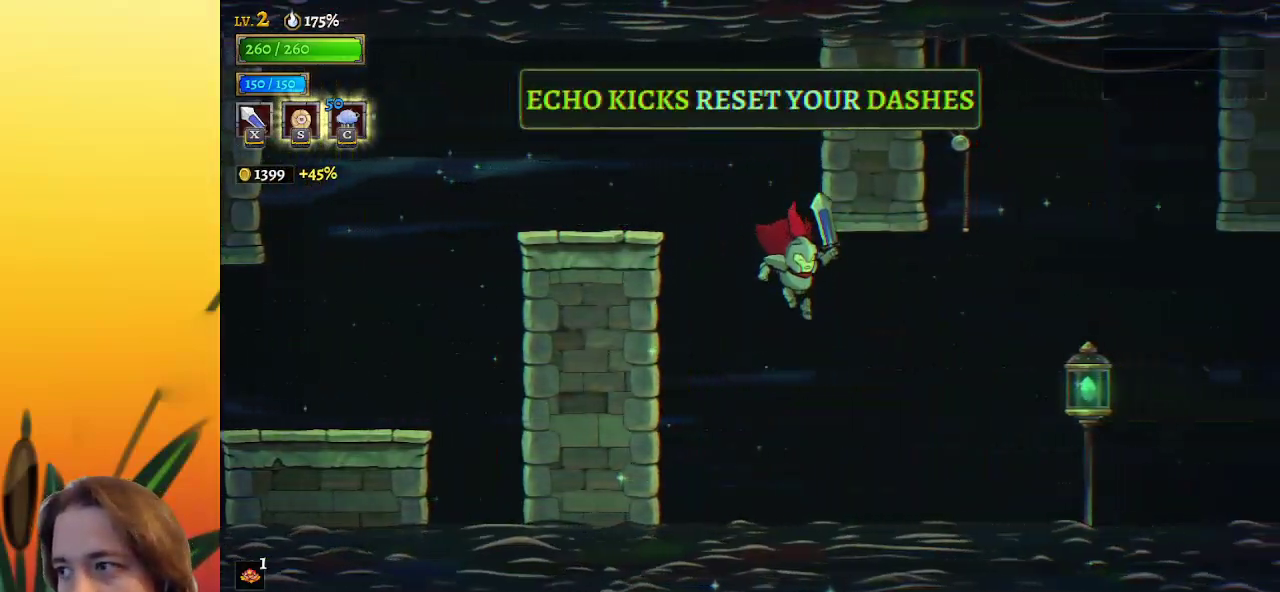
{"keys": ["d", "right"], "events": [[150, "d", "down"], [283, "d", "up"], [333, "down", "down"], [383, "down", "up"], [433, "d", "down"]]}